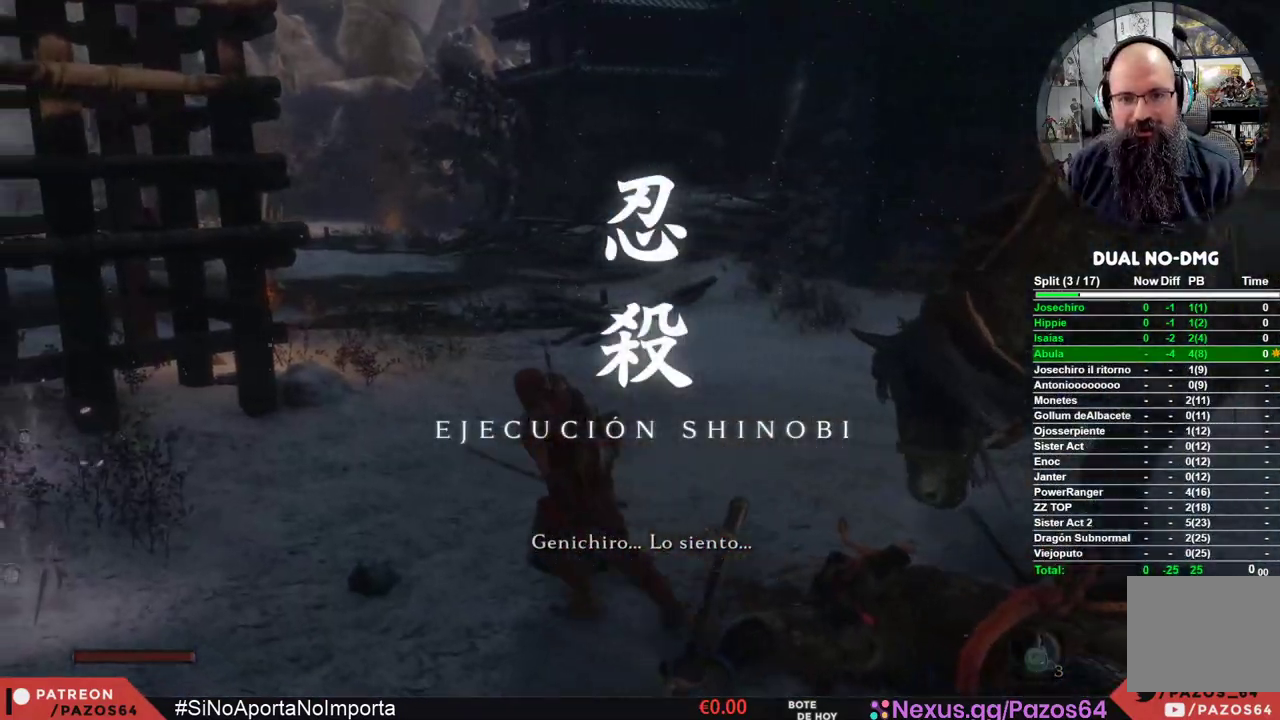
Gameplay with a controller (Xbox layout); each line is a JSON object with the inputs held at the frame after it. "events" lists button and stick changes between this image and that frame as [ms after this image, input, new state], when the widget could be followed in between.
{"buttons": ["X"], "left_stick": "up", "right_stick": "center", "events": [[50, "left_stick", "up"]]}
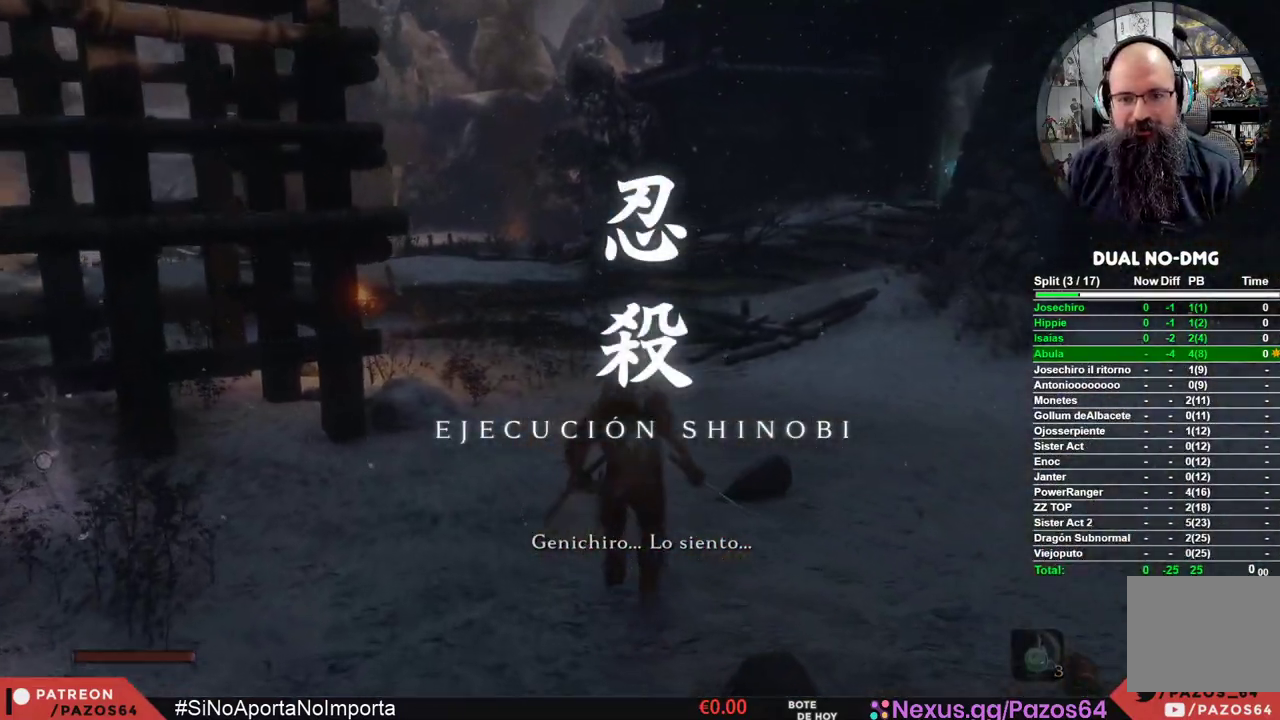
{"buttons": ["X"], "left_stick": "up", "right_stick": "center", "events": []}
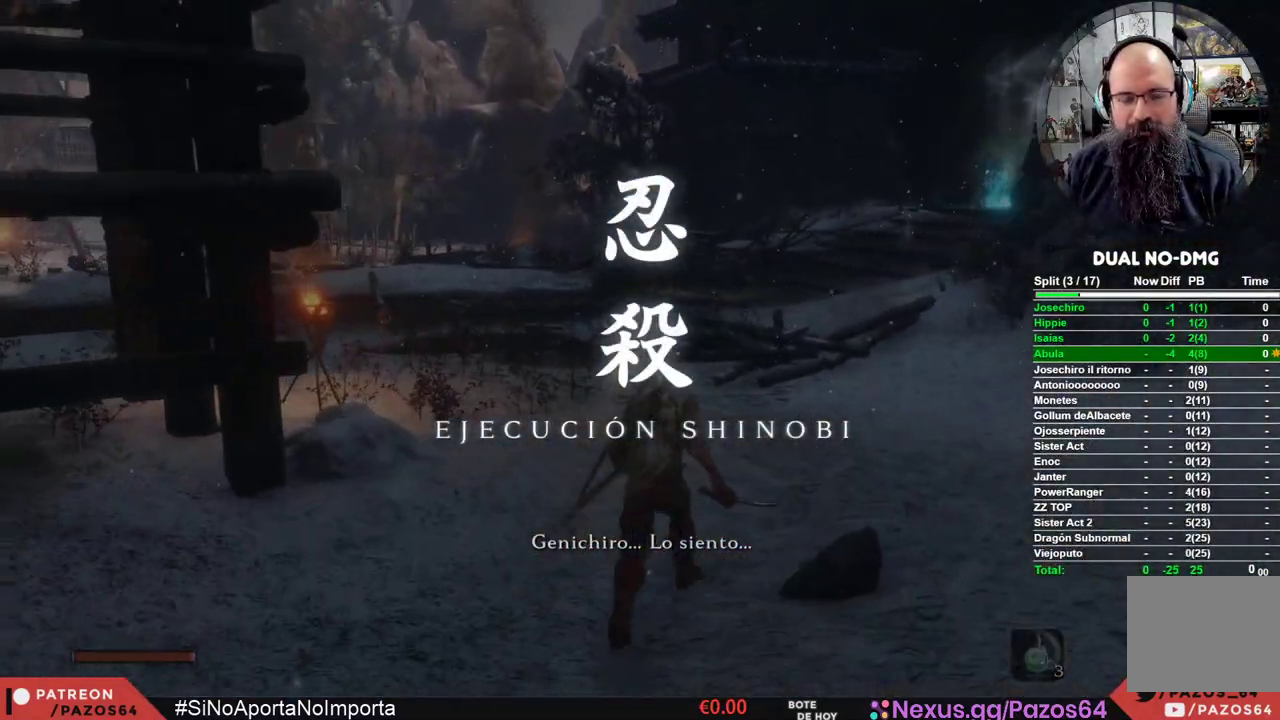
{"buttons": ["X"], "left_stick": "up", "right_stick": "center", "events": []}
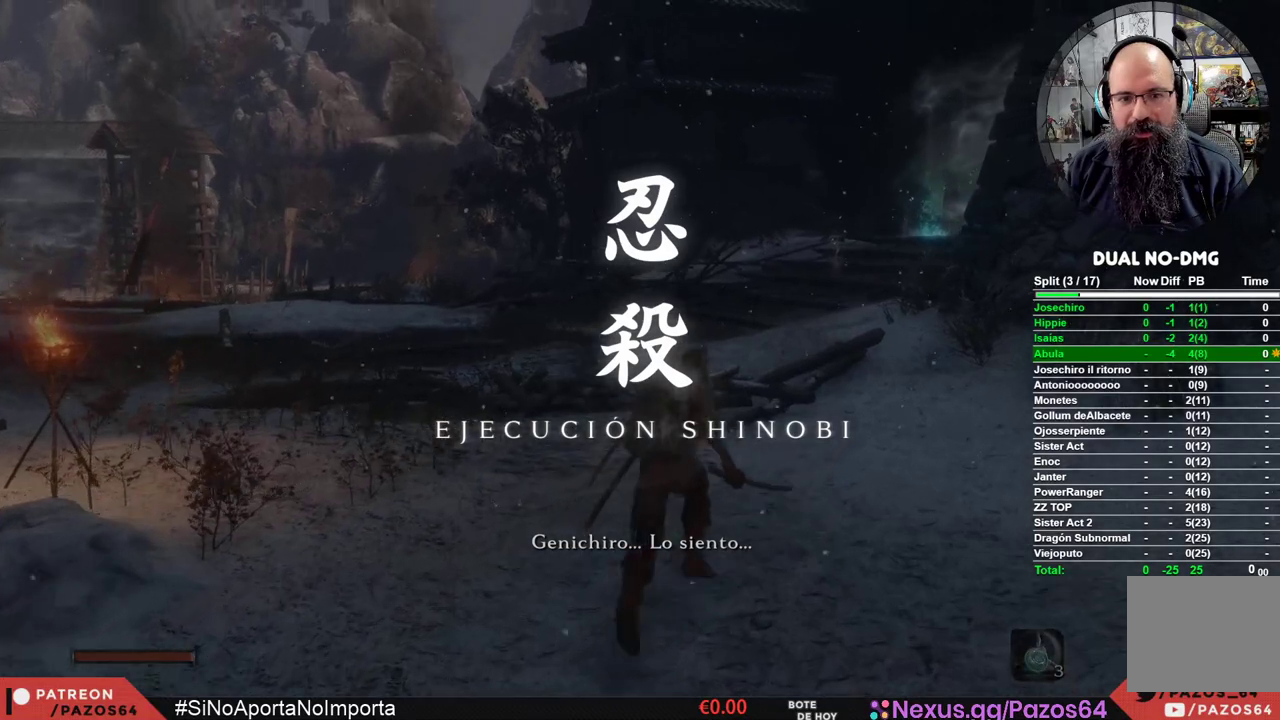
{"buttons": [], "left_stick": "up", "right_stick": "center", "events": [[233, "X", "up"]]}
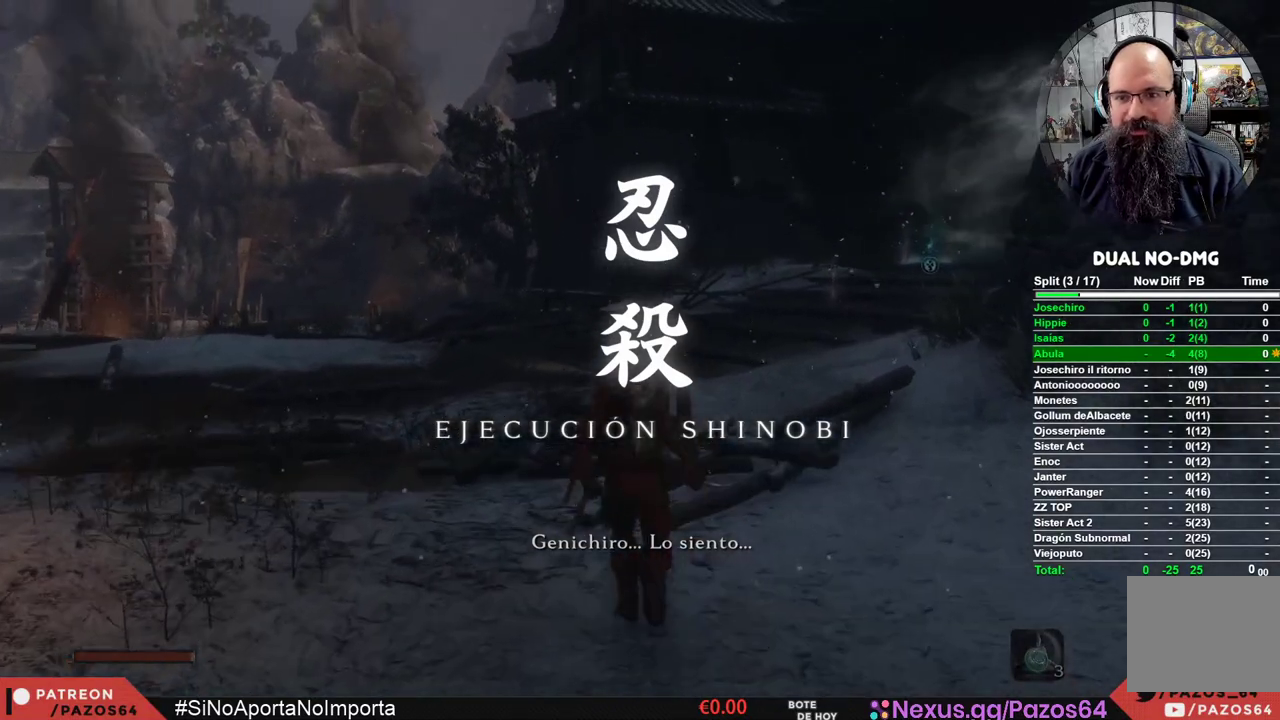
{"buttons": ["B"], "left_stick": "up", "right_stick": "center", "events": [[200, "B", "down"]]}
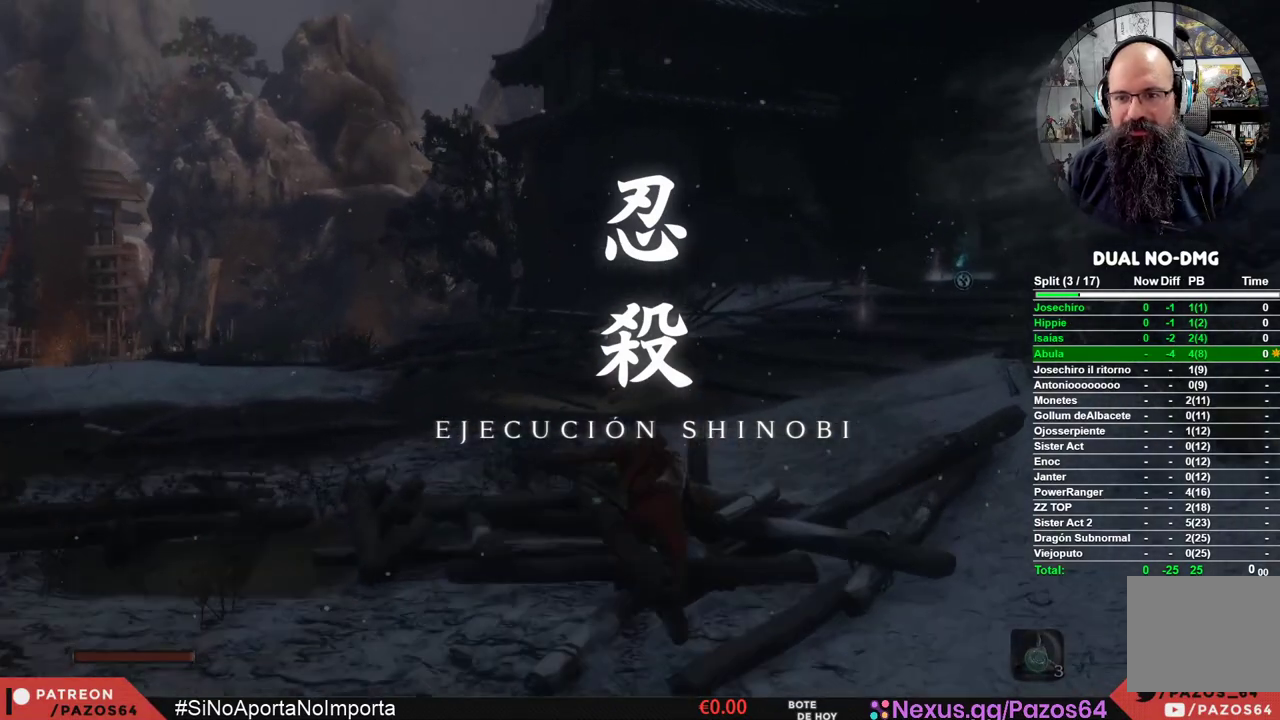
{"buttons": ["B"], "left_stick": "up", "right_stick": "center", "events": []}
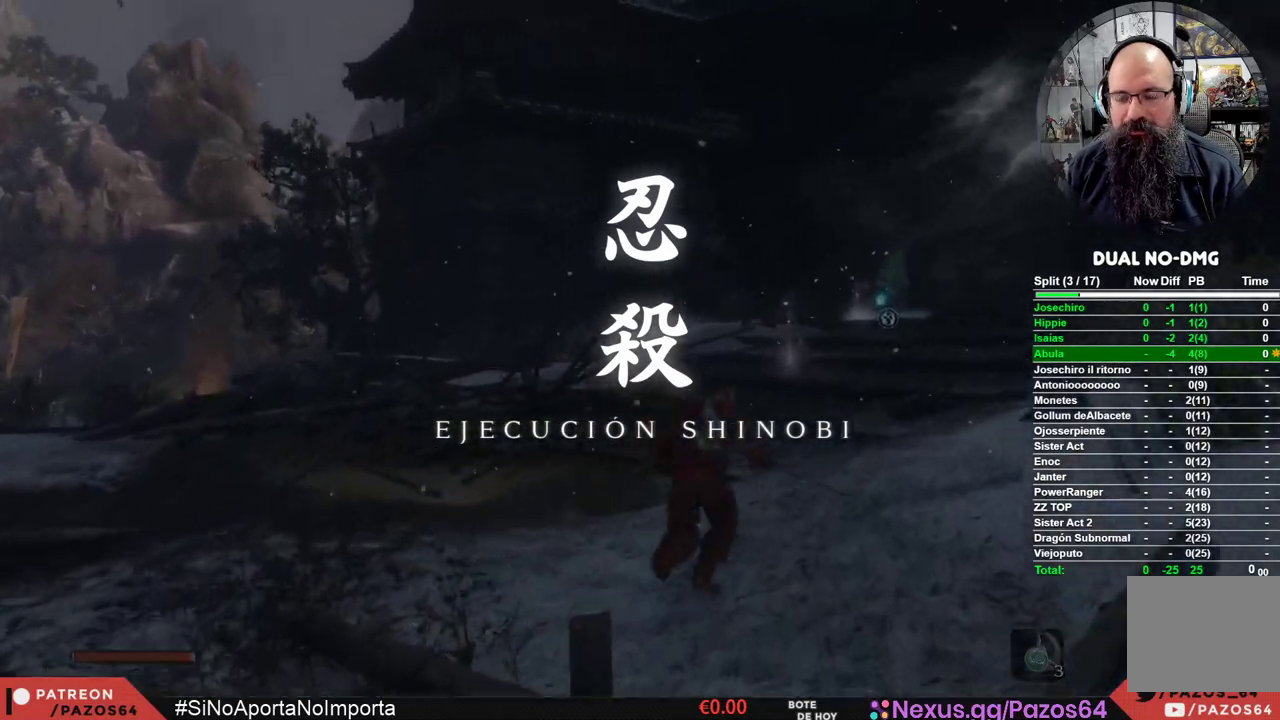
{"buttons": ["B"], "left_stick": "up", "right_stick": "center", "events": []}
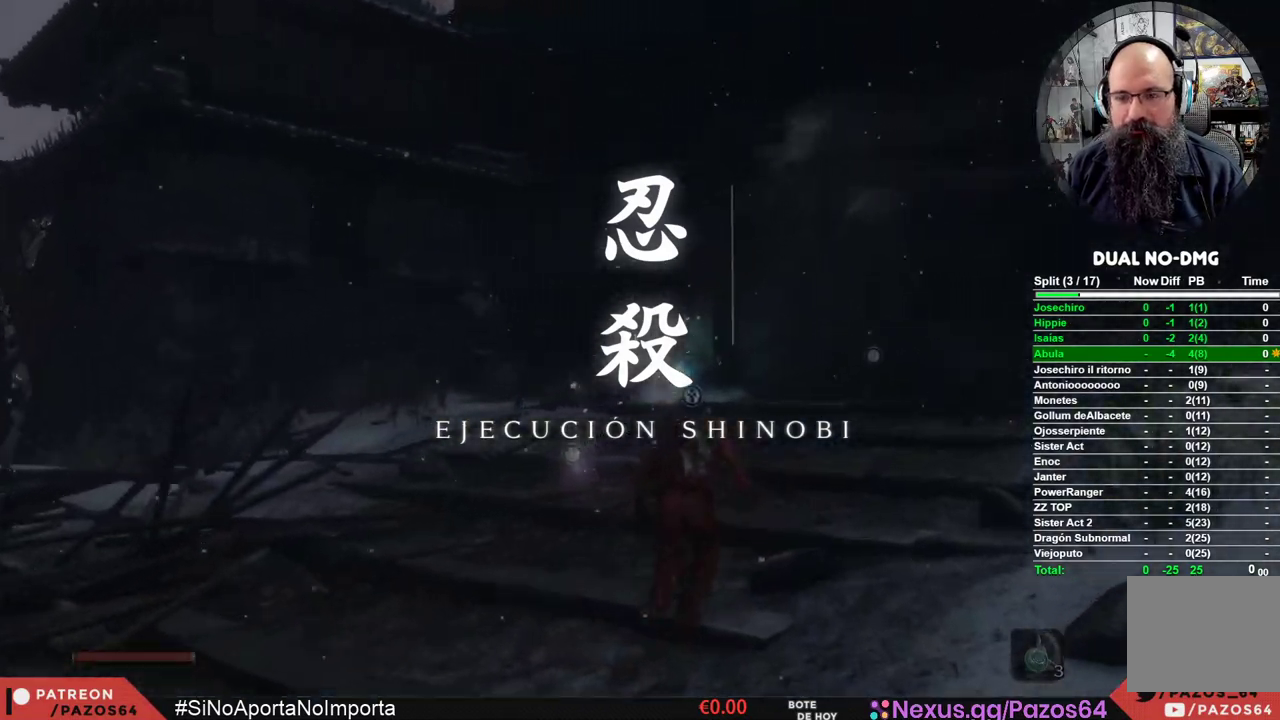
{"buttons": ["B"], "left_stick": "up", "right_stick": "center", "events": []}
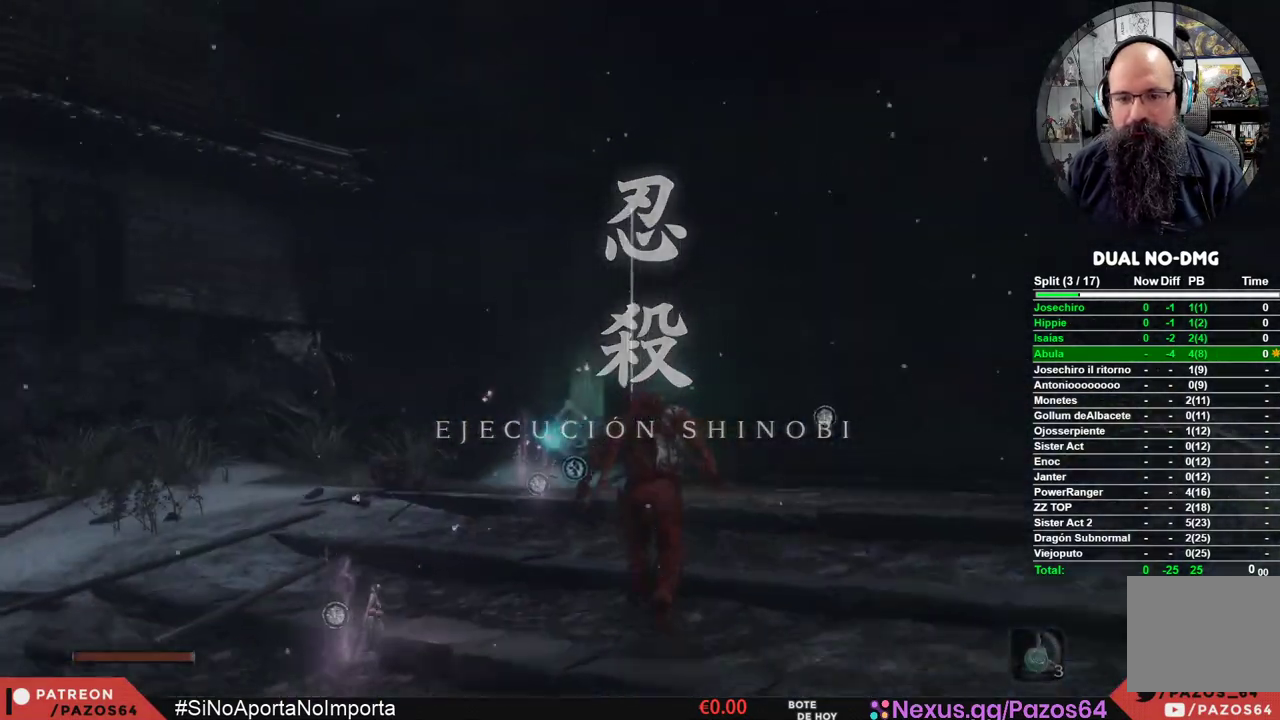
{"buttons": ["B"], "left_stick": "up", "right_stick": "center", "events": []}
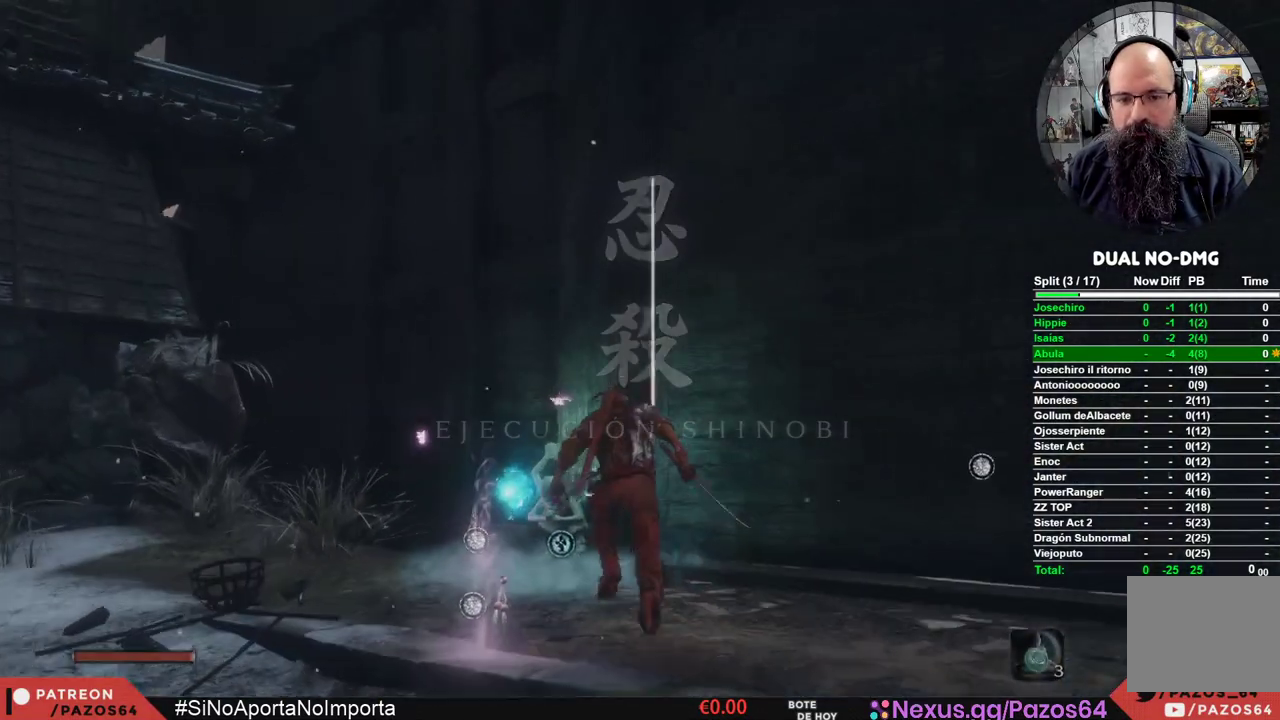
{"buttons": [], "left_stick": "center", "right_stick": "center", "events": [[33, "B", "up"], [267, "X", "down"], [383, "left_stick", "center"], [417, "X", "up"]]}
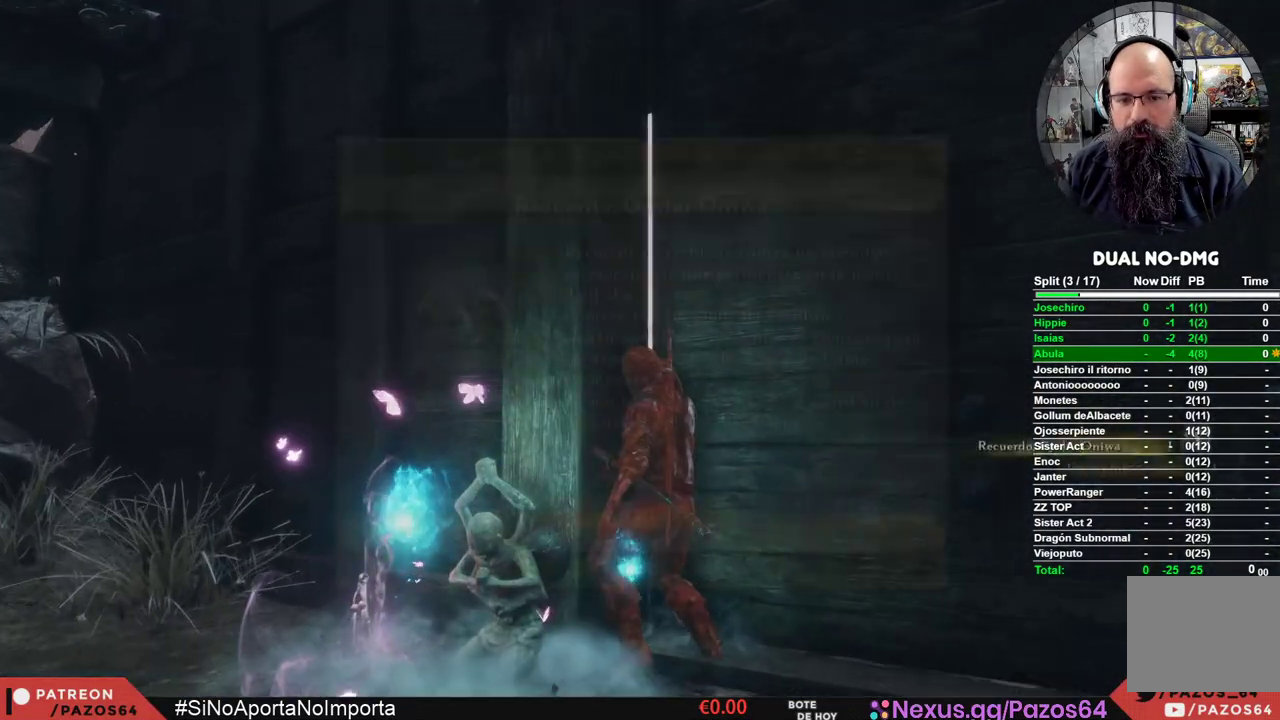
{"buttons": [], "left_stick": "center", "right_stick": "center", "events": []}
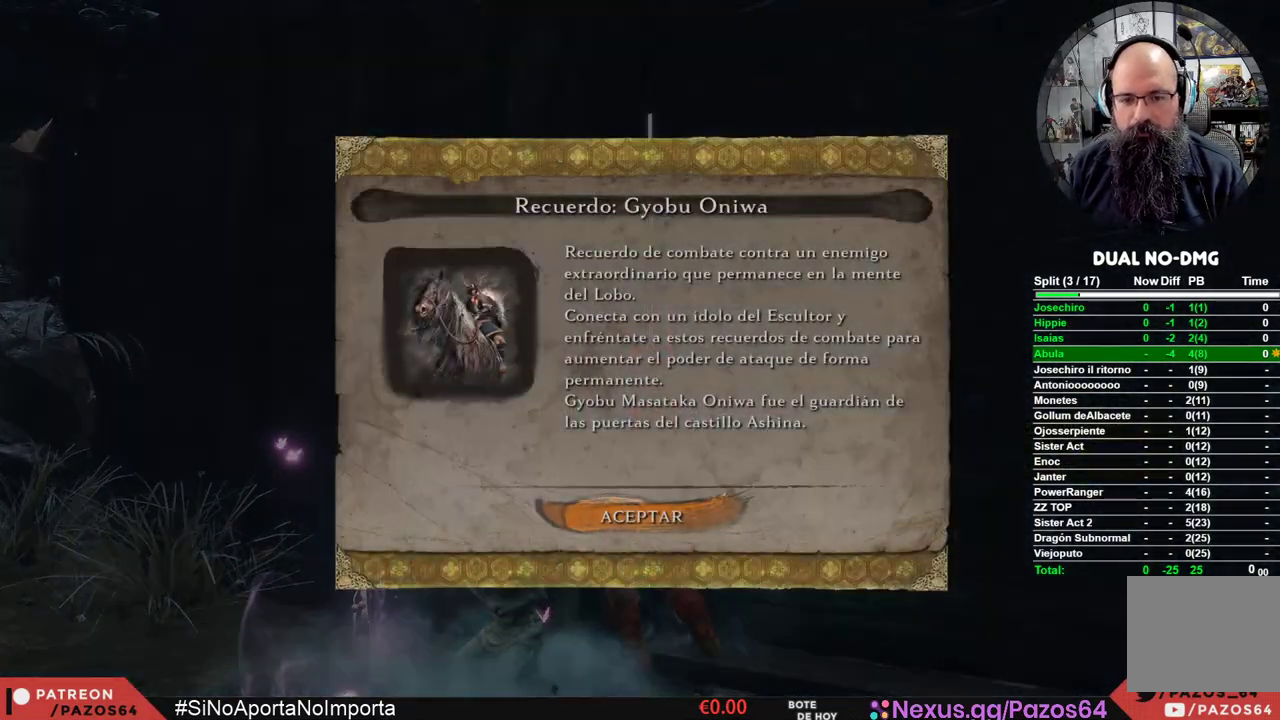
{"buttons": [], "left_stick": "center", "right_stick": "center", "events": [[17, "A", "down"], [117, "A", "up"]]}
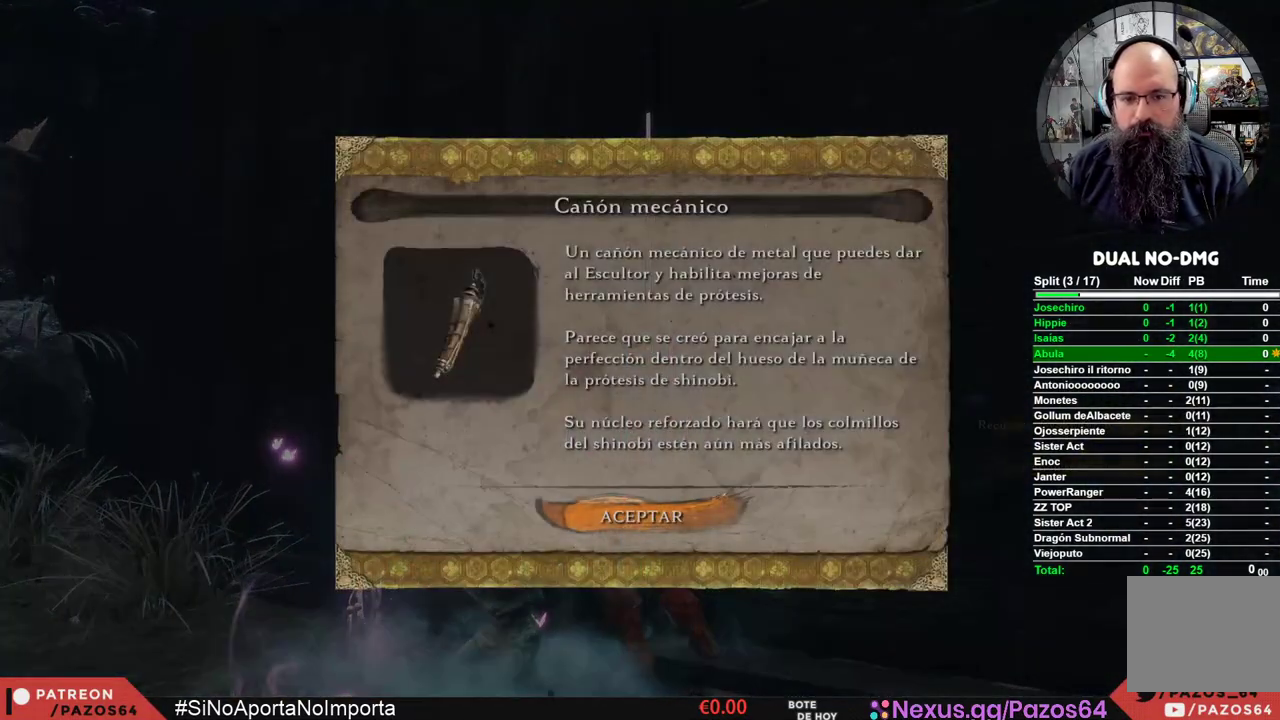
{"buttons": [], "left_stick": "center", "right_stick": "center", "events": [[267, "A", "down"], [400, "A", "up"]]}
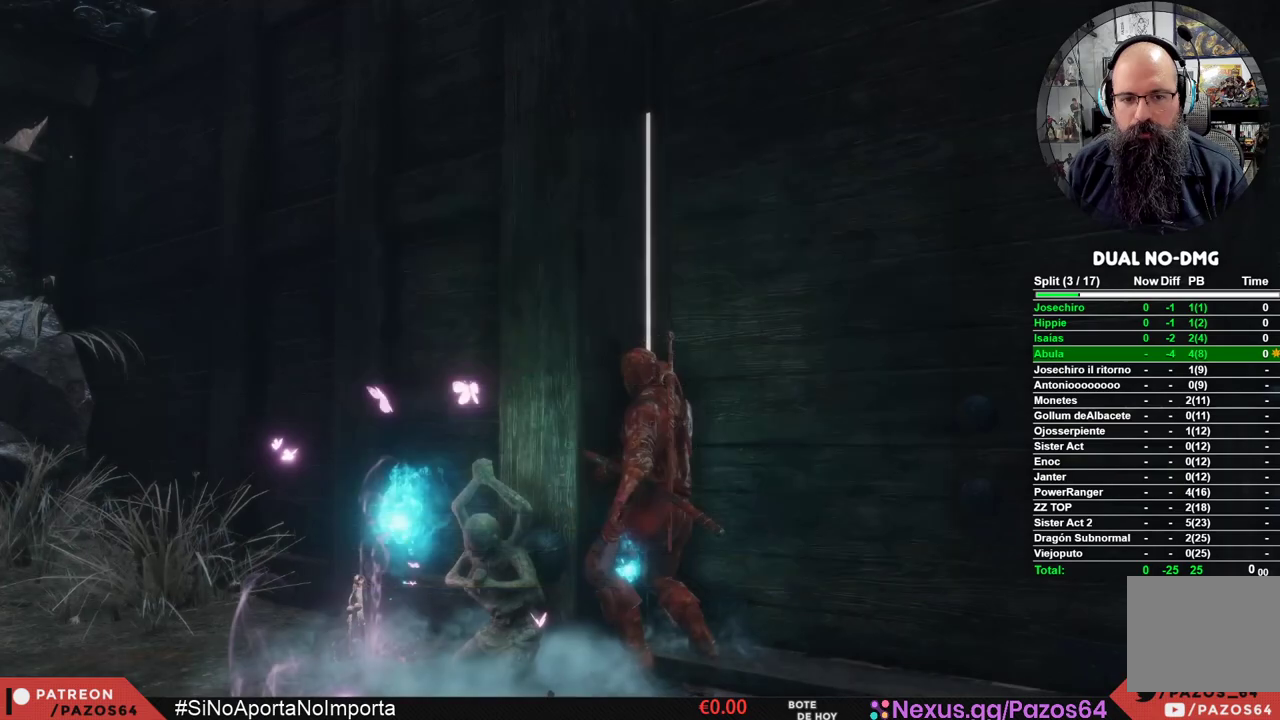
{"buttons": [], "left_stick": "center", "right_stick": "center", "events": []}
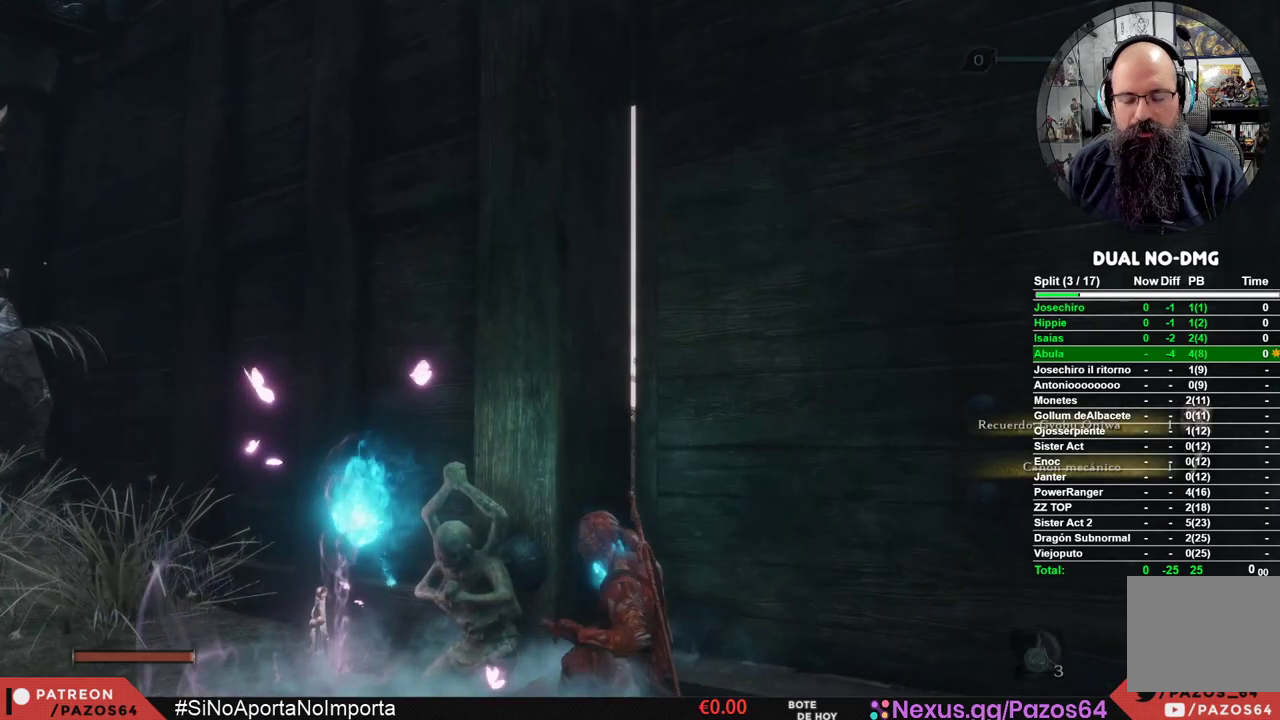
{"buttons": [], "left_stick": "center", "right_stick": "center", "events": []}
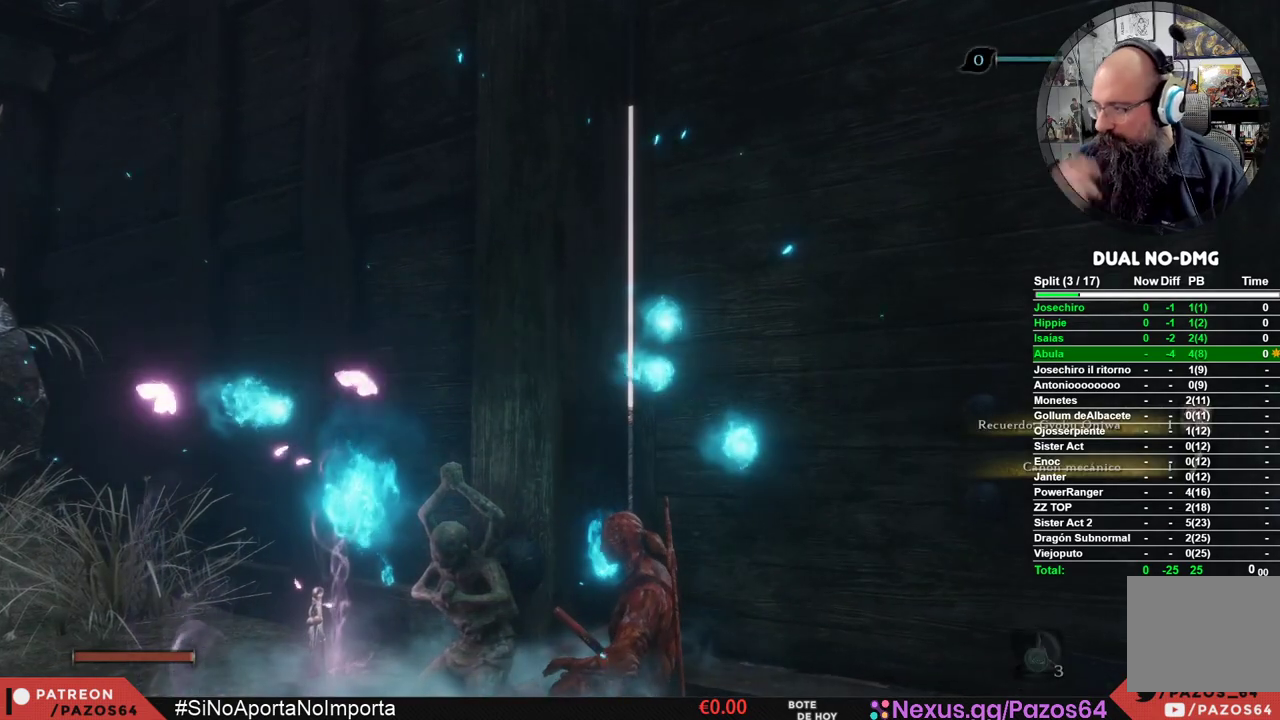
{"buttons": [], "left_stick": "center", "right_stick": "center", "events": []}
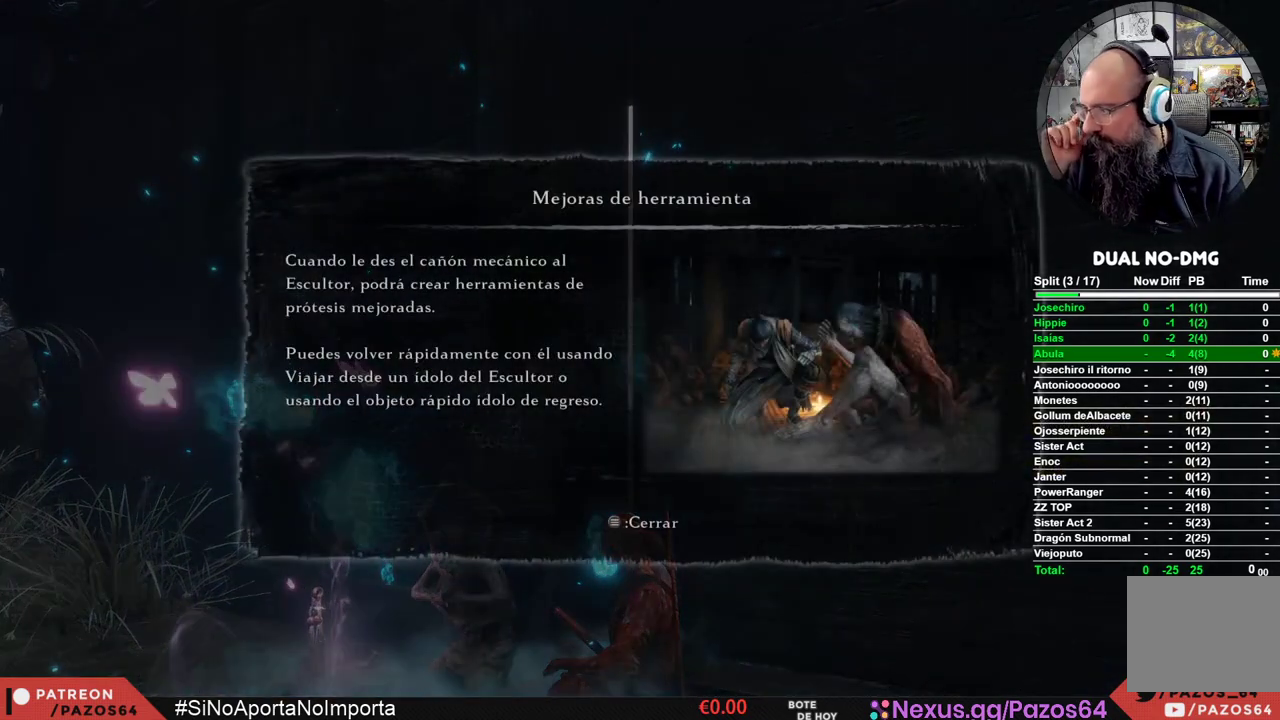
{"buttons": [], "left_stick": "center", "right_stick": "center", "events": []}
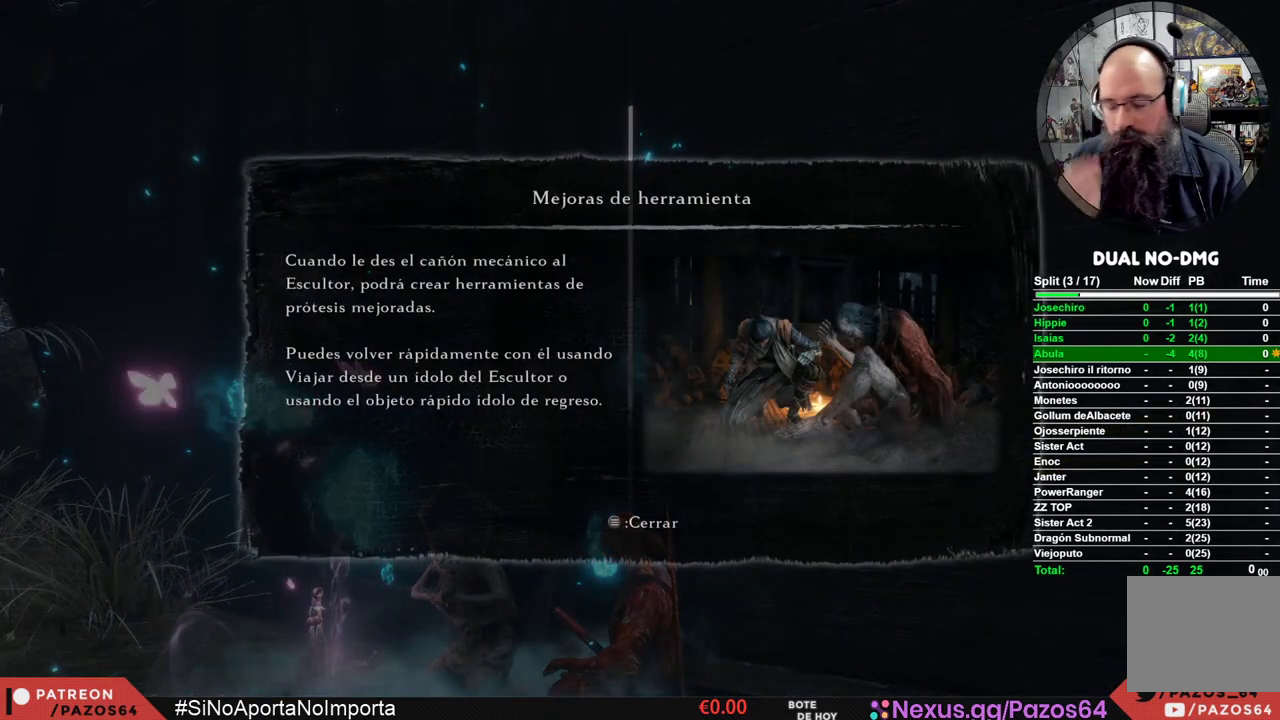
{"buttons": ["START"], "left_stick": "center", "right_stick": "center", "events": [[433, "START", "down"]]}
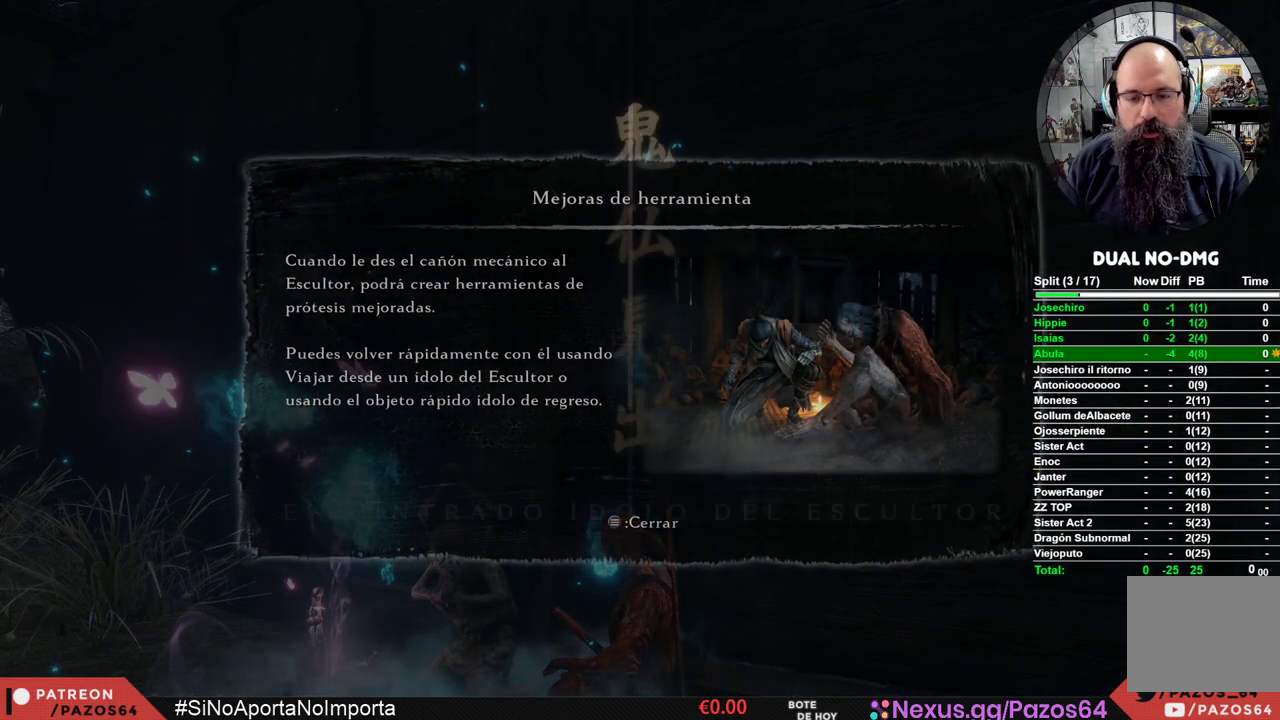
{"buttons": [], "left_stick": "center", "right_stick": "center", "events": [[50, "START", "up"]]}
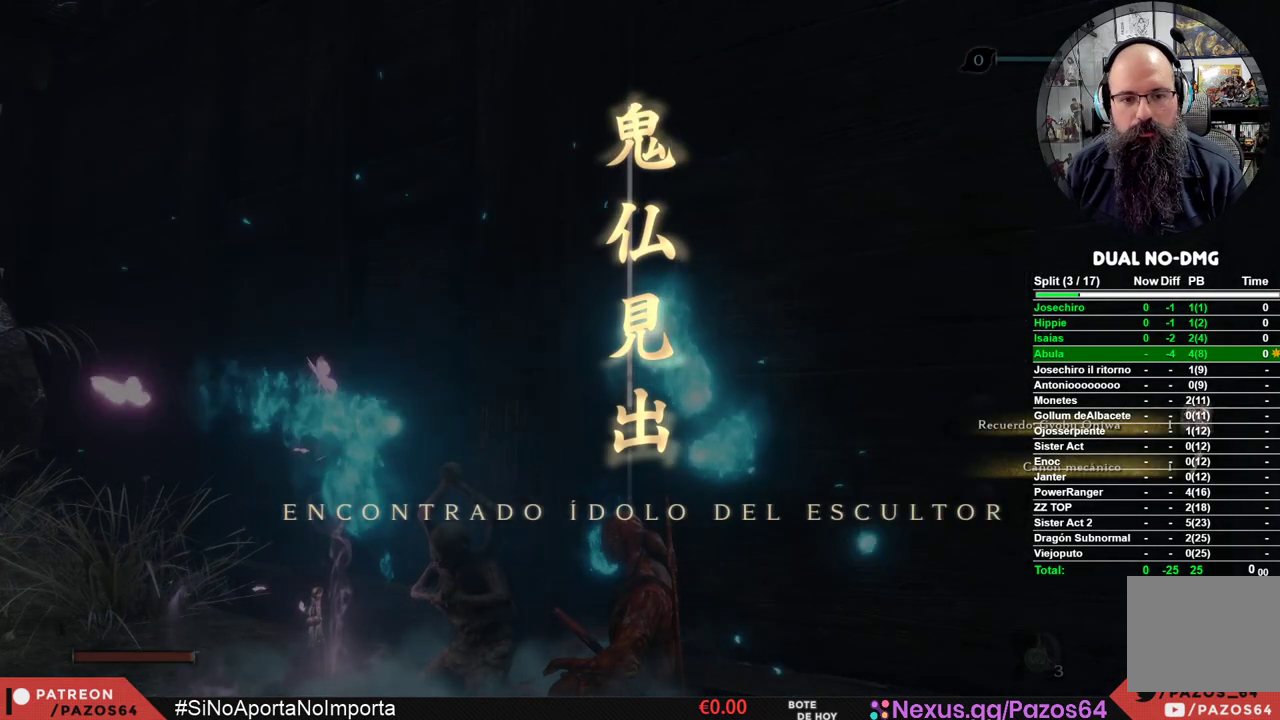
{"buttons": ["A"], "left_stick": "center", "right_stick": "center", "events": [[433, "A", "down"]]}
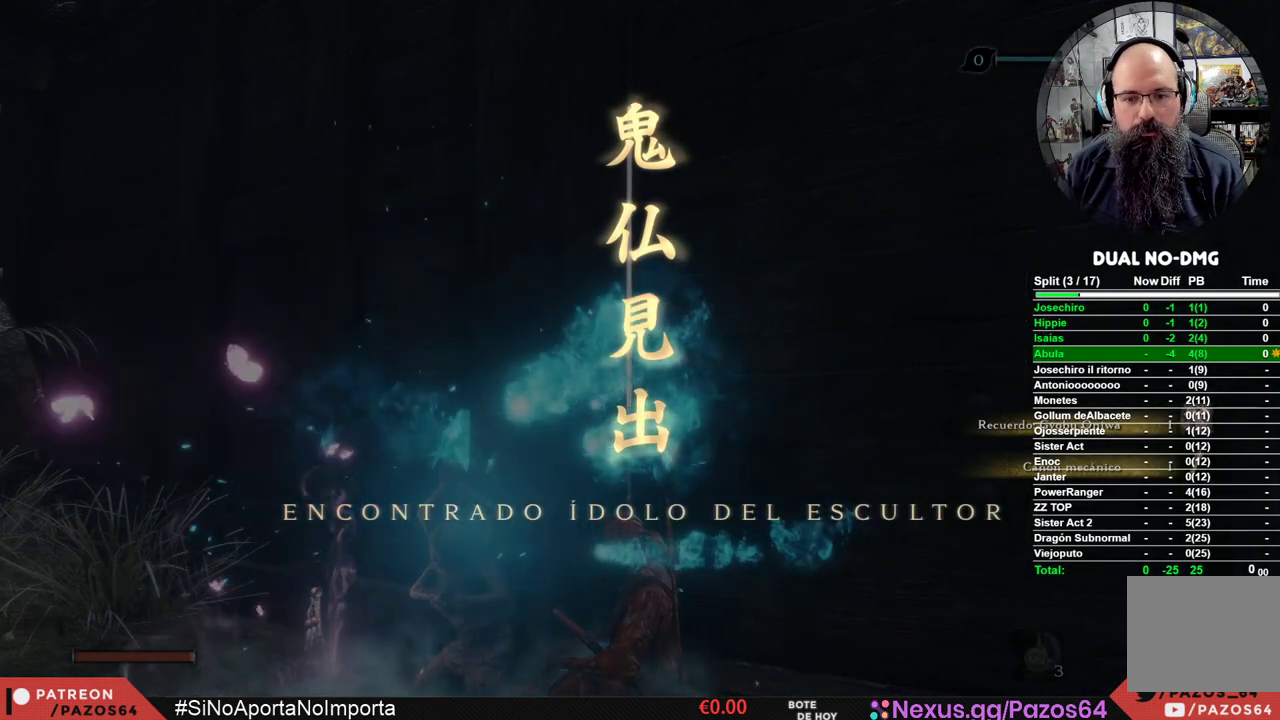
{"buttons": [], "left_stick": "center", "right_stick": "center", "events": [[33, "A", "up"]]}
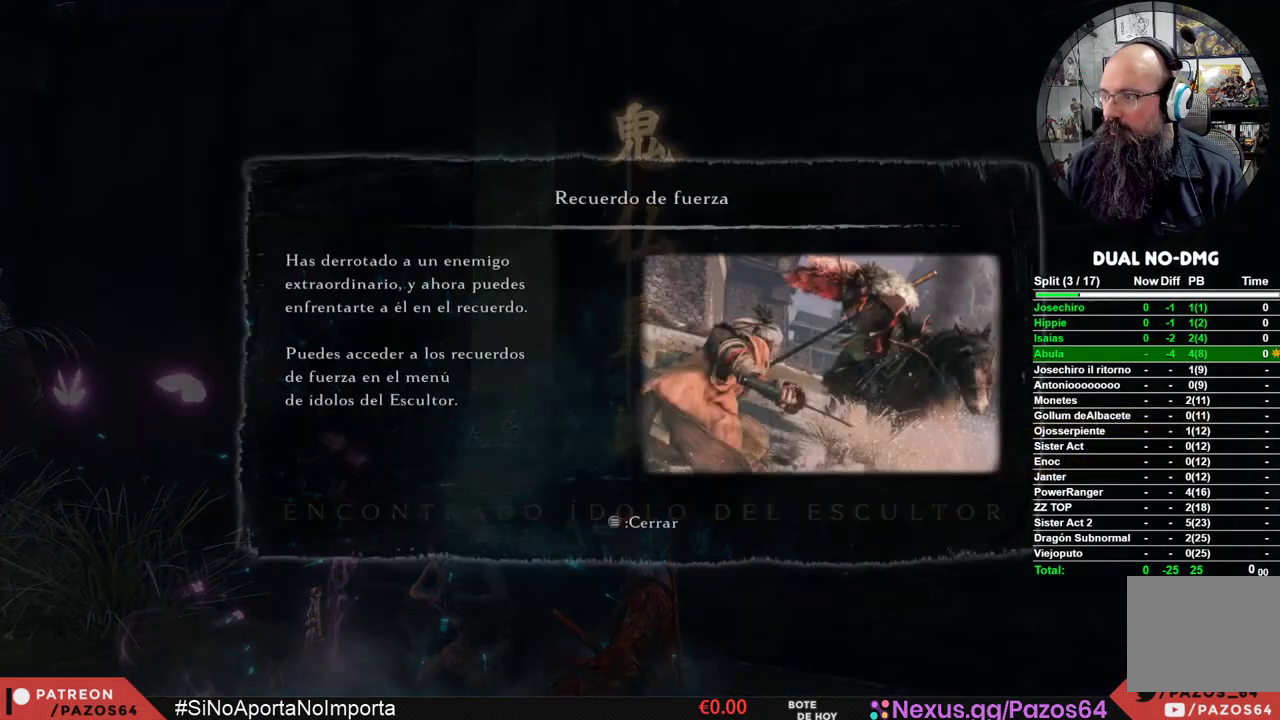
{"buttons": [], "left_stick": "center", "right_stick": "center", "events": []}
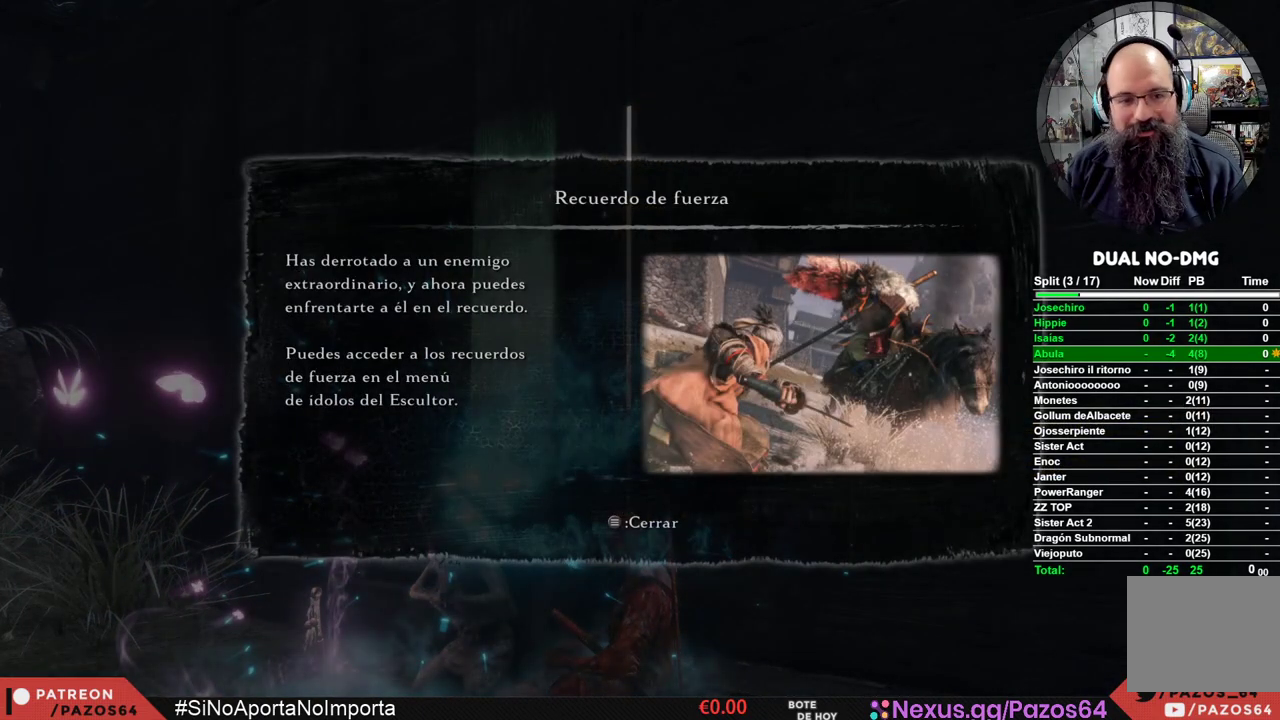
{"buttons": [], "left_stick": "center", "right_stick": "center", "events": [[283, "START", "down"], [417, "START", "up"]]}
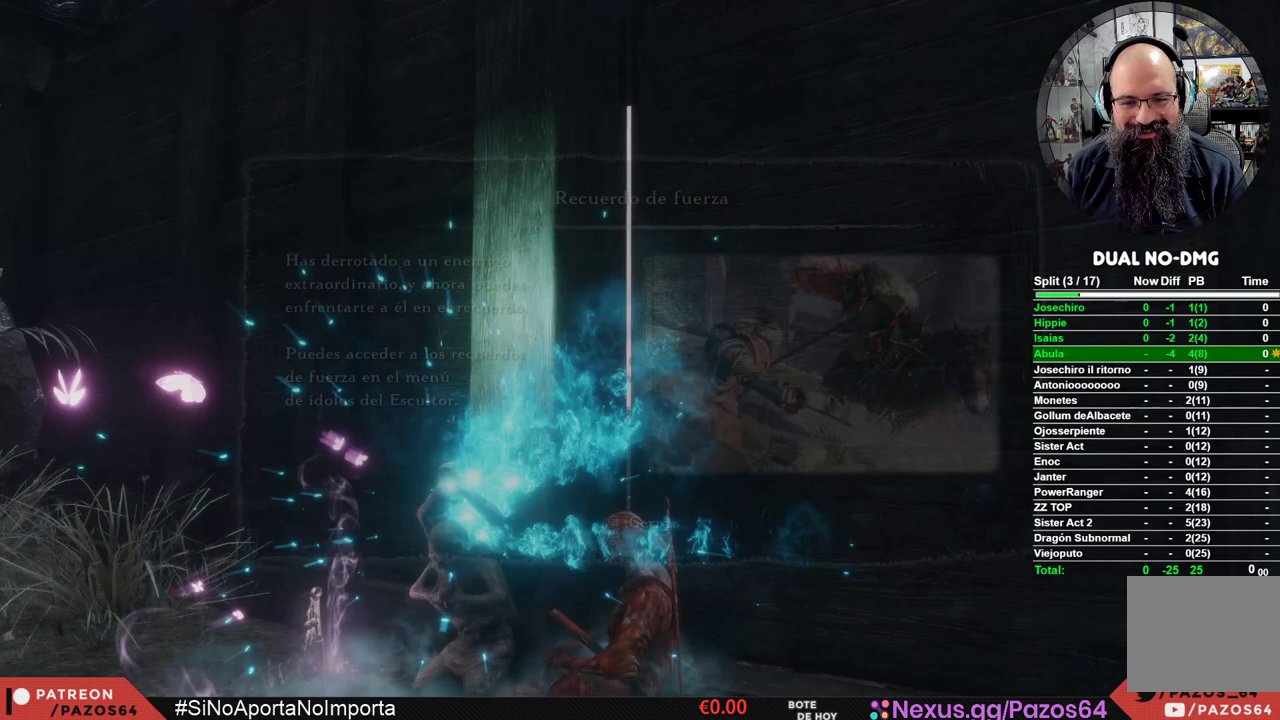
{"buttons": [], "left_stick": "center", "right_stick": "center", "events": []}
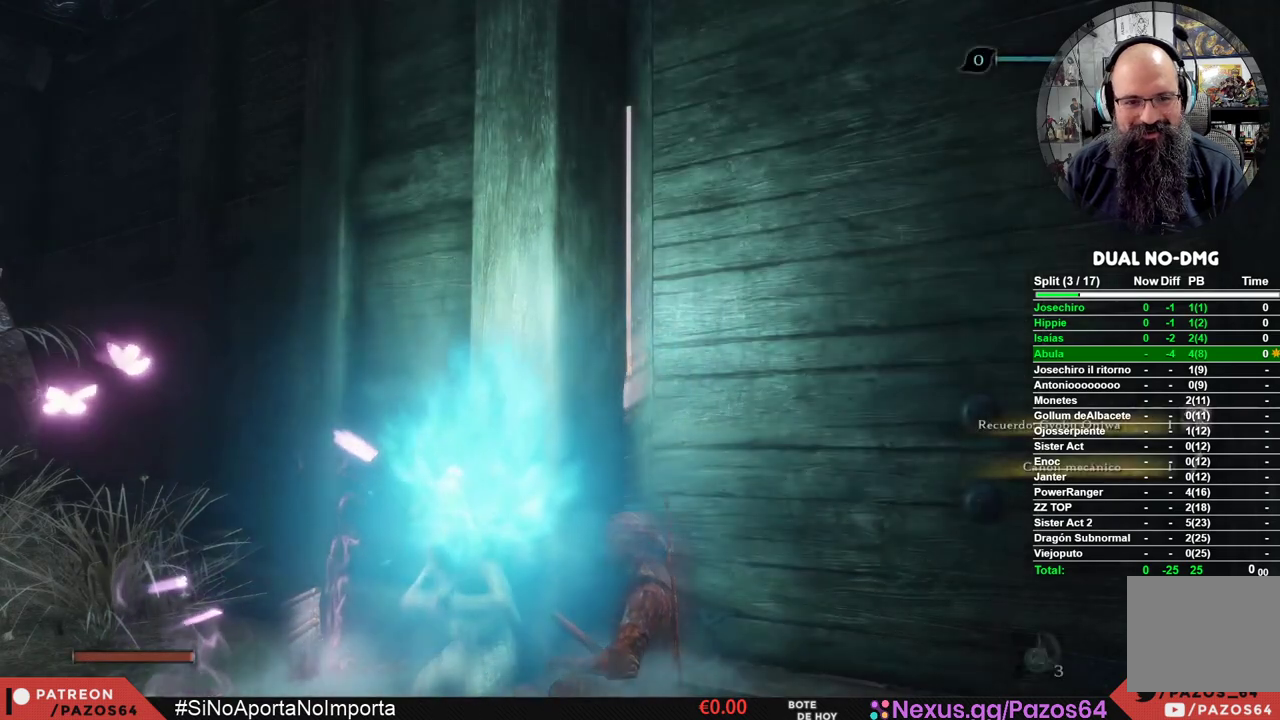
{"buttons": [], "left_stick": "center", "right_stick": "center", "events": []}
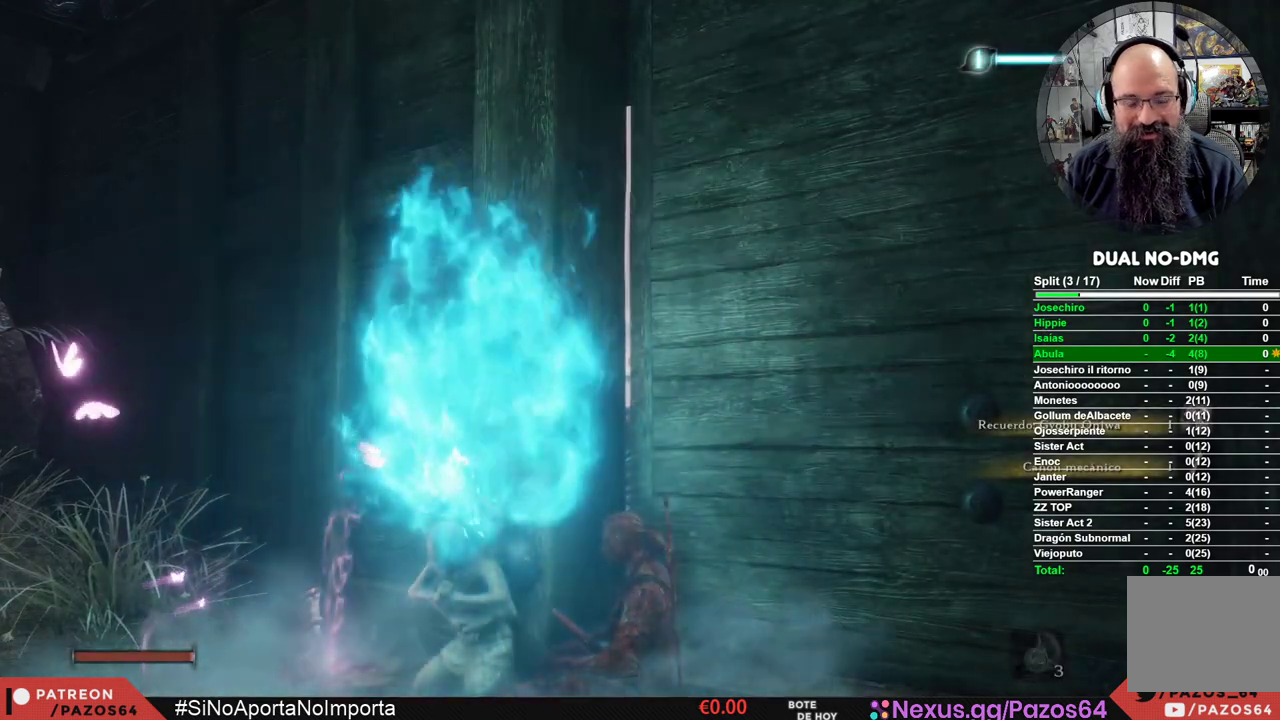
{"buttons": [], "left_stick": "center", "right_stick": "center", "events": []}
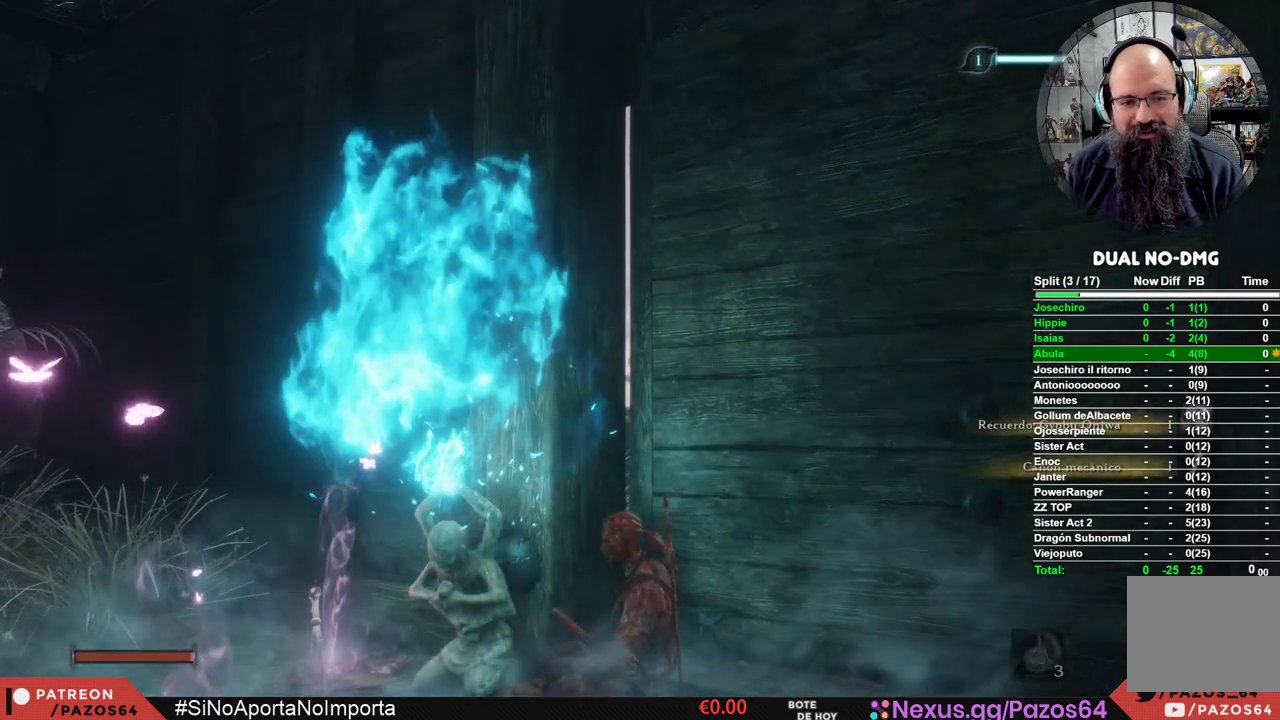
{"buttons": [], "left_stick": "center", "right_stick": "center", "events": []}
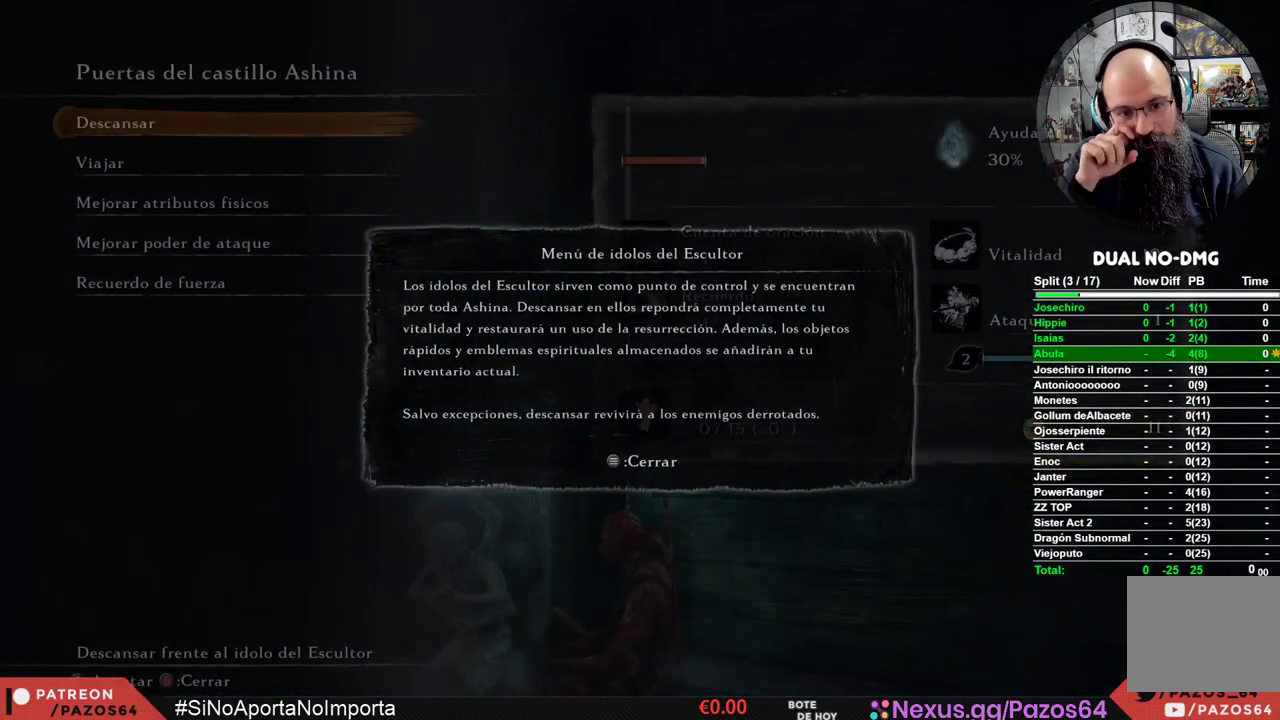
{"buttons": [], "left_stick": "center", "right_stick": "center", "events": []}
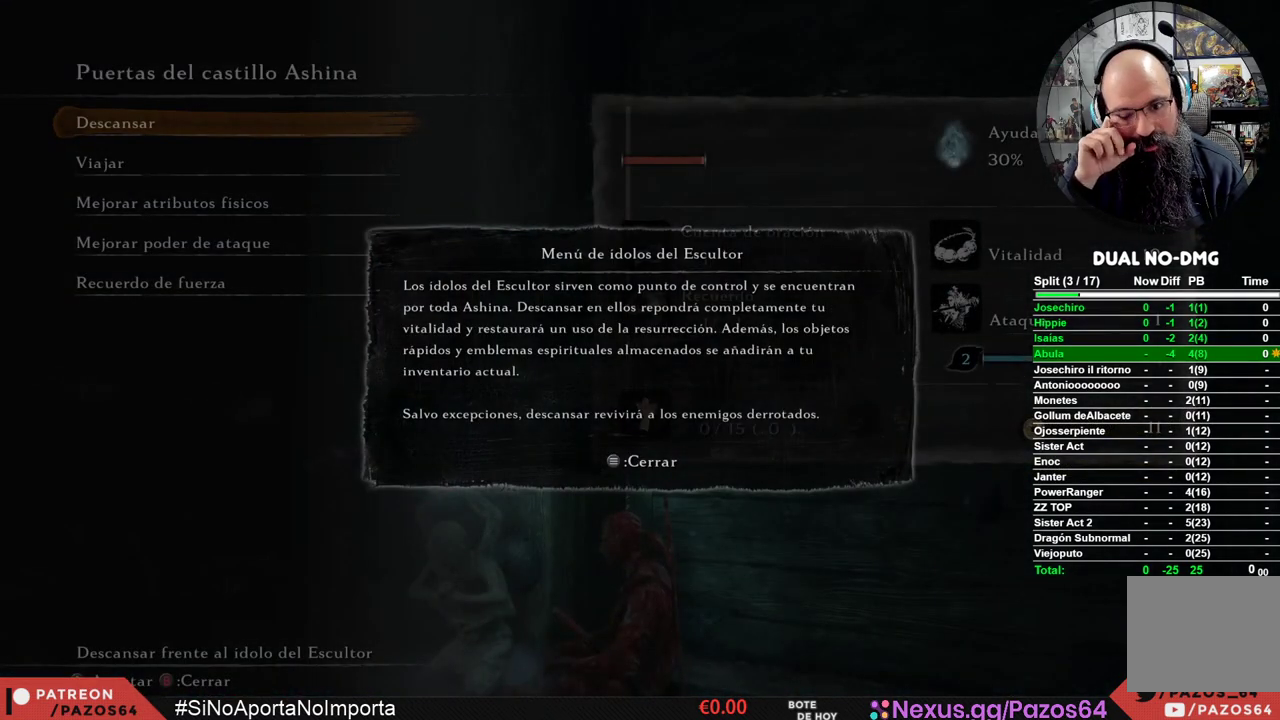
{"buttons": [], "left_stick": "center", "right_stick": "center", "events": []}
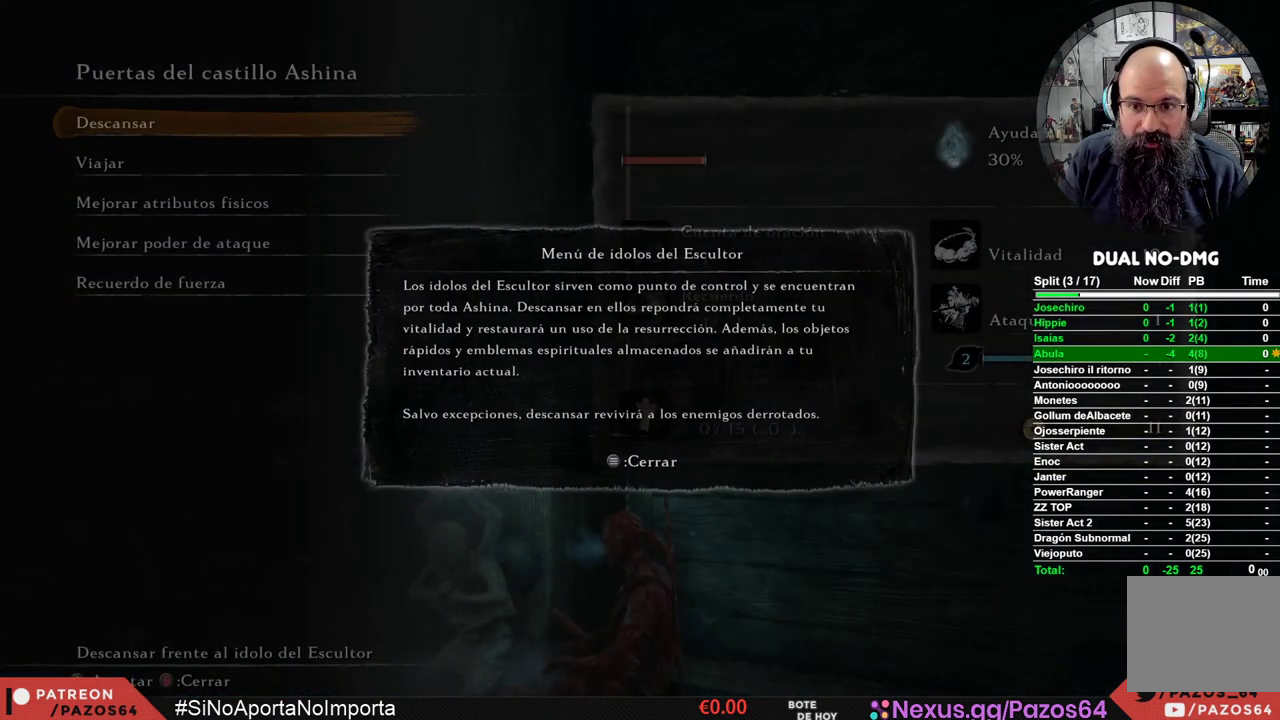
{"buttons": [], "left_stick": "center", "right_stick": "center", "events": [[150, "START", "down"], [250, "START", "up"], [350, "START", "down"], [433, "START", "up"]]}